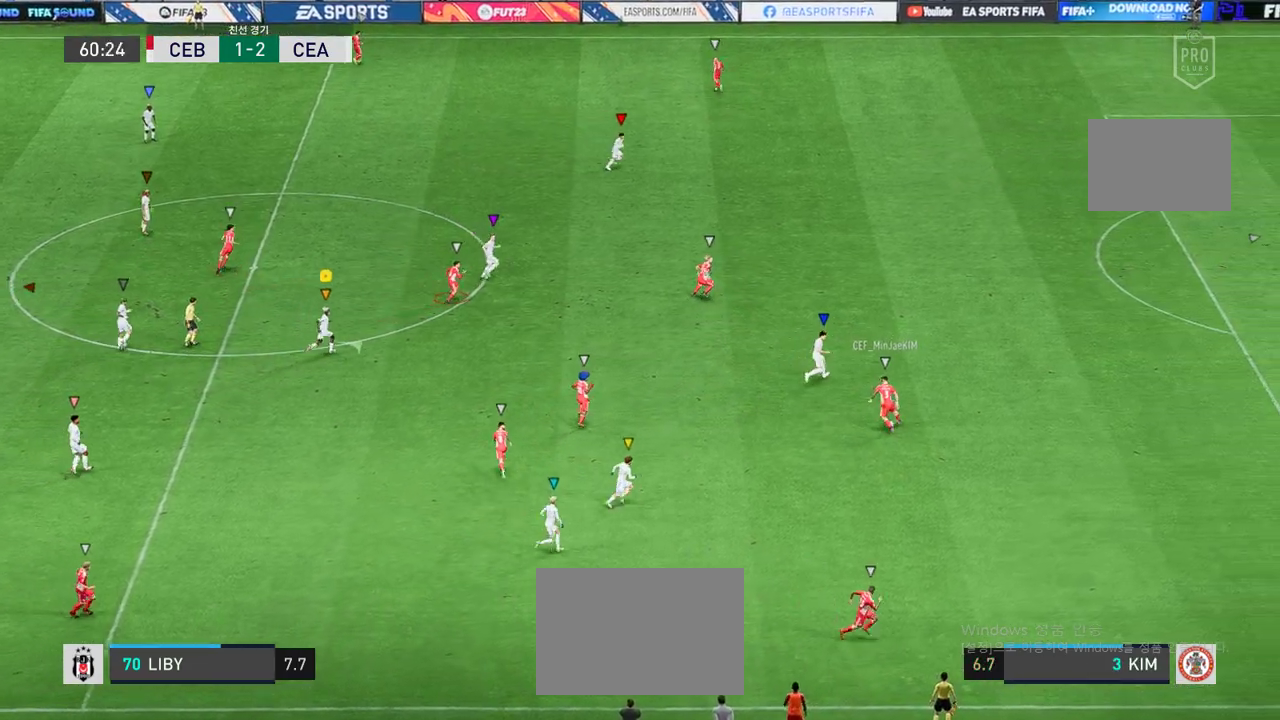
Gameplay with a controller (Xbox layout); each line is a JSON object with the inputs held at the frame after it. "events" lists button and stick changes between this image and that frame as [ms after this image, input, new state], when the widget could be followed in between. Not read: L3 R3 right_stick.
{"buttons": ["R2"], "left_stick": "down-right", "events": [[235, "left_stick", "center"], [285, "left_stick", "down-right"]]}
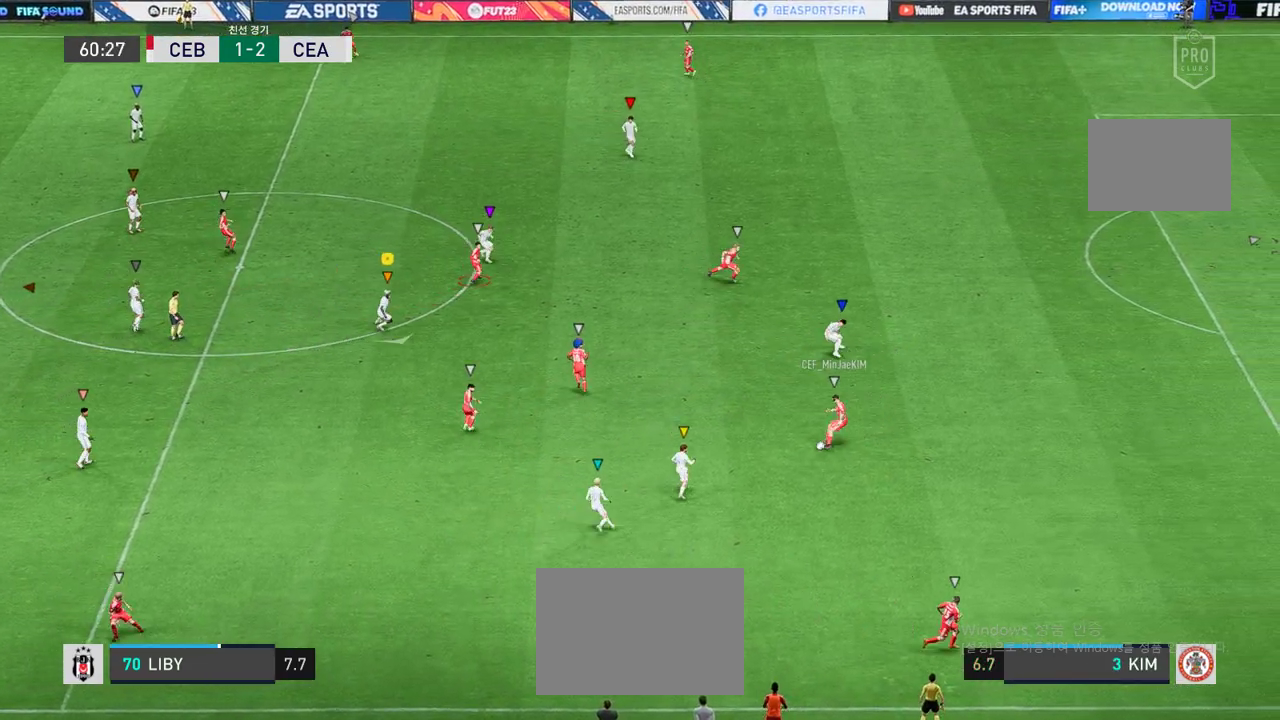
{"buttons": ["R2"], "left_stick": "down", "events": [[319, "left_stick", "down"]]}
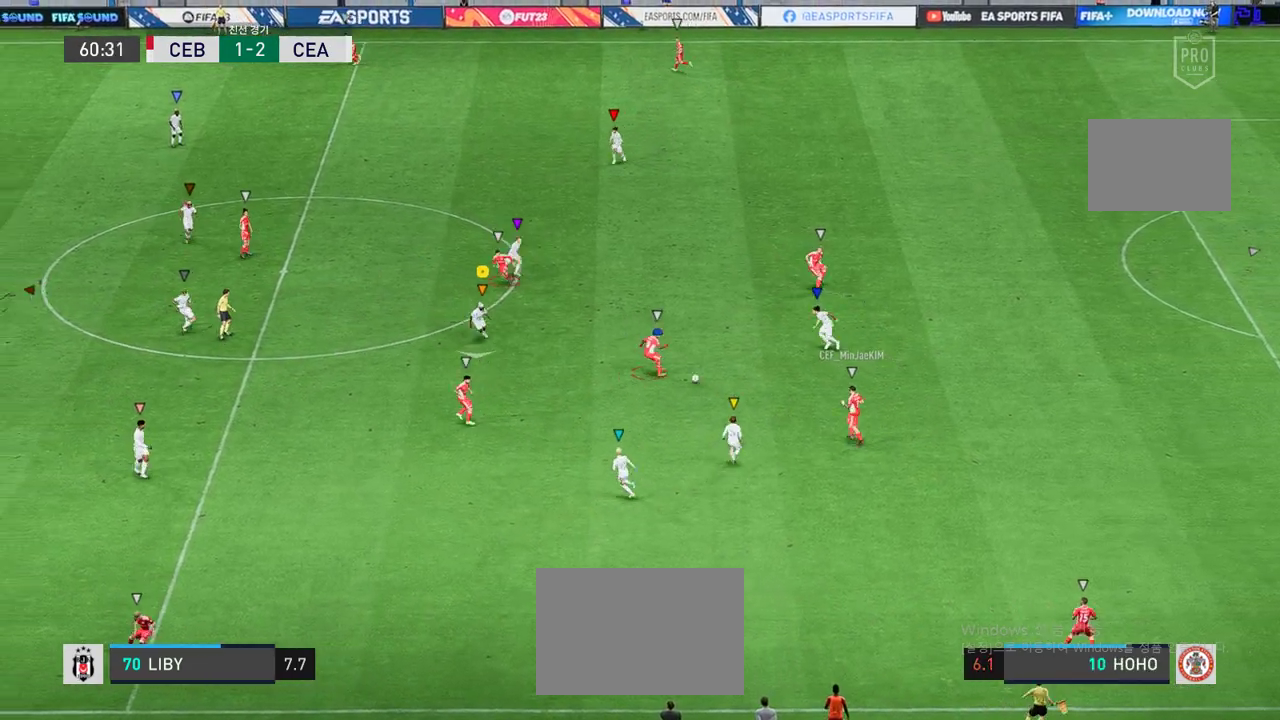
{"buttons": ["R2"], "left_stick": "center", "events": [[68, "left_stick", "down-right"], [470, "left_stick", "center"]]}
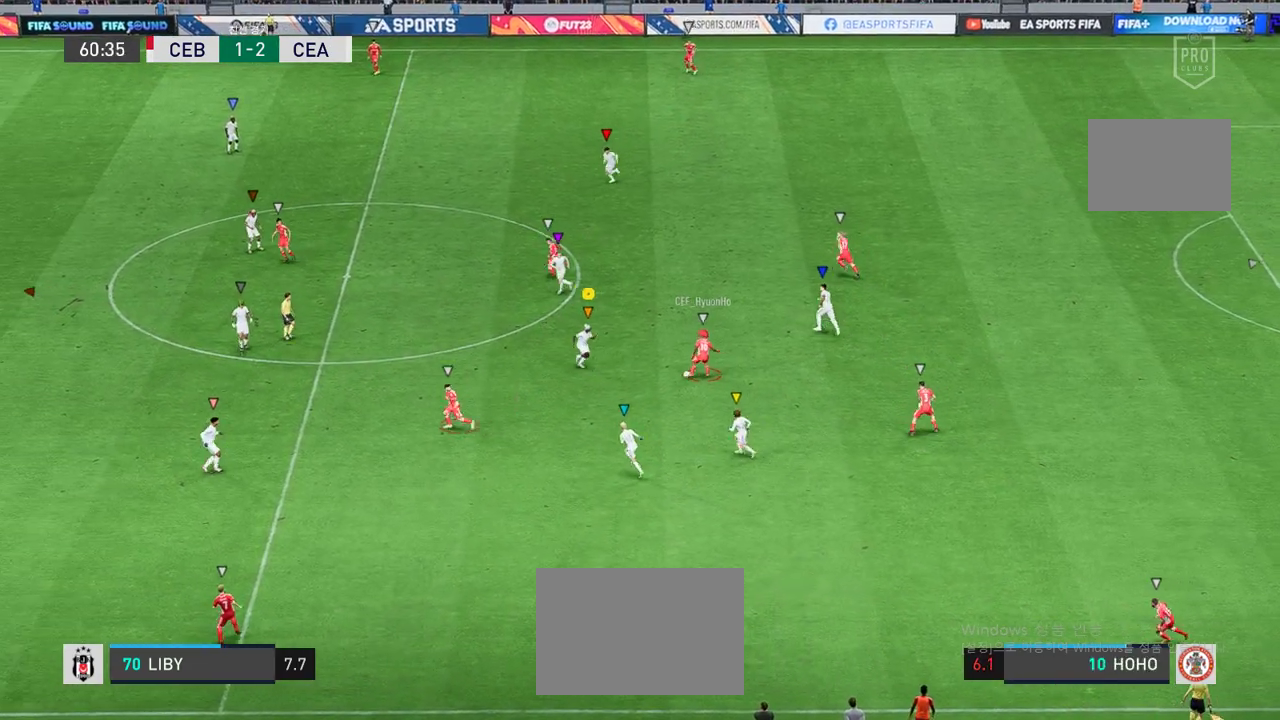
{"buttons": ["L2", "R2"], "left_stick": "down-left", "events": [[369, "L2", "down"], [369, "left_stick", "down-left"]]}
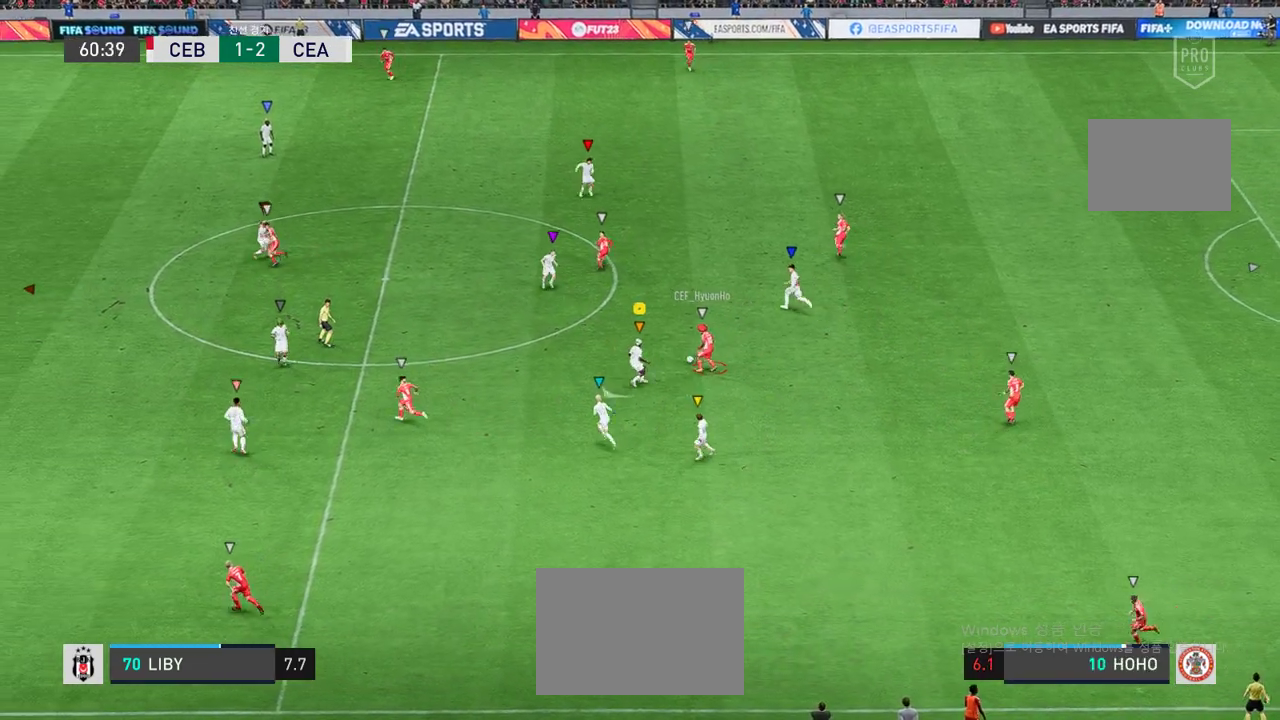
{"buttons": ["L2", "R2"], "left_stick": "up-left", "events": [[219, "left_stick", "up-left"]]}
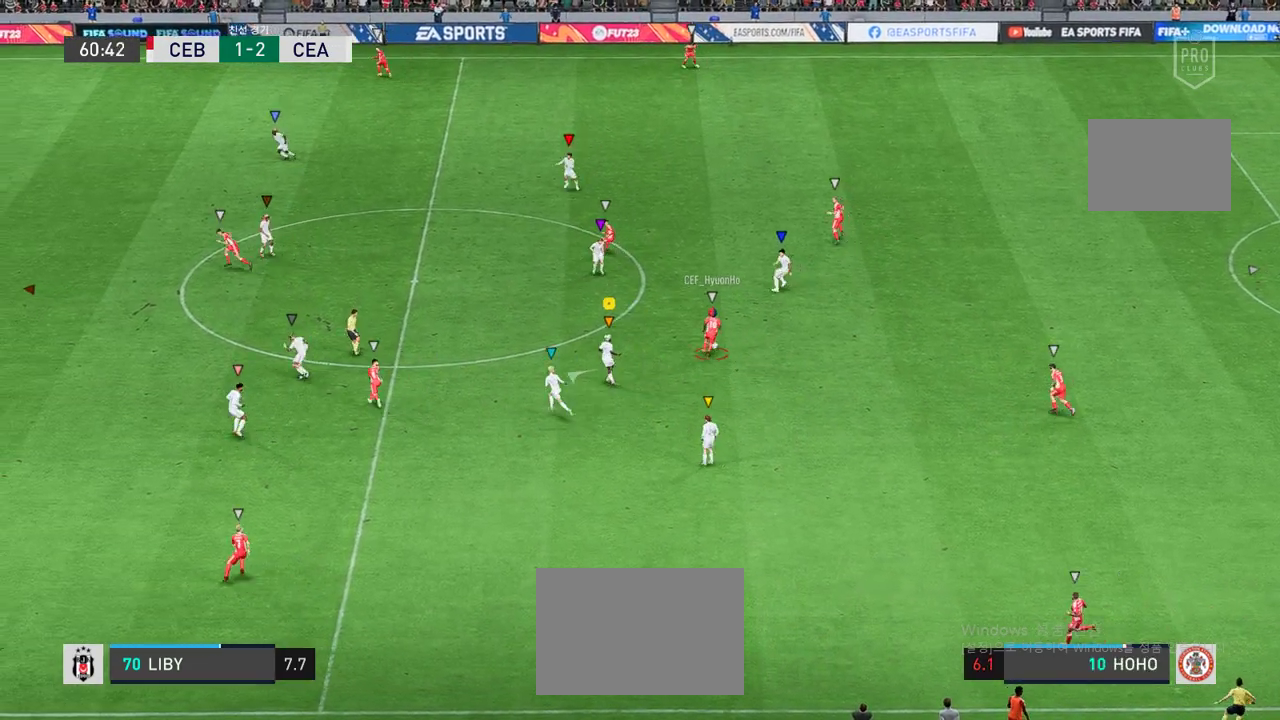
{"buttons": ["L2", "R2"], "left_stick": "up", "events": [[369, "left_stick", "up"]]}
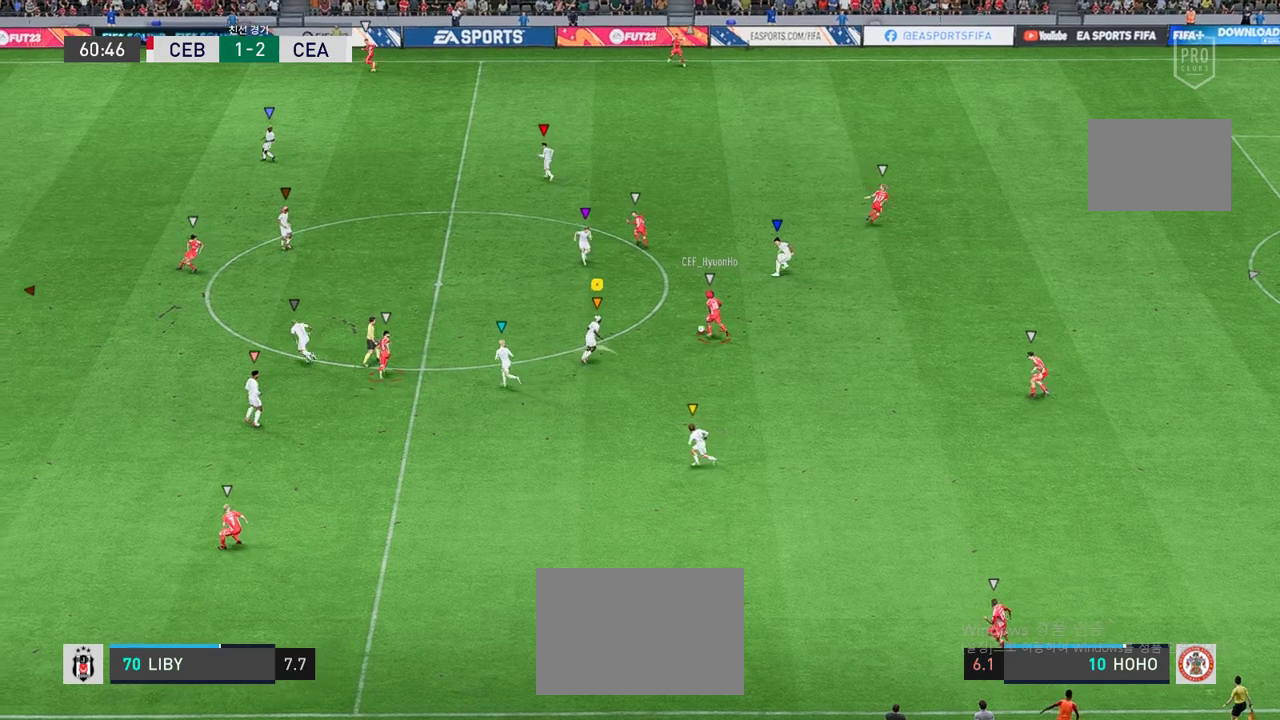
{"buttons": ["L2", "R2"], "left_stick": "up-right", "events": [[202, "L2", "up"], [269, "left_stick", "up-right"], [403, "L2", "down"]]}
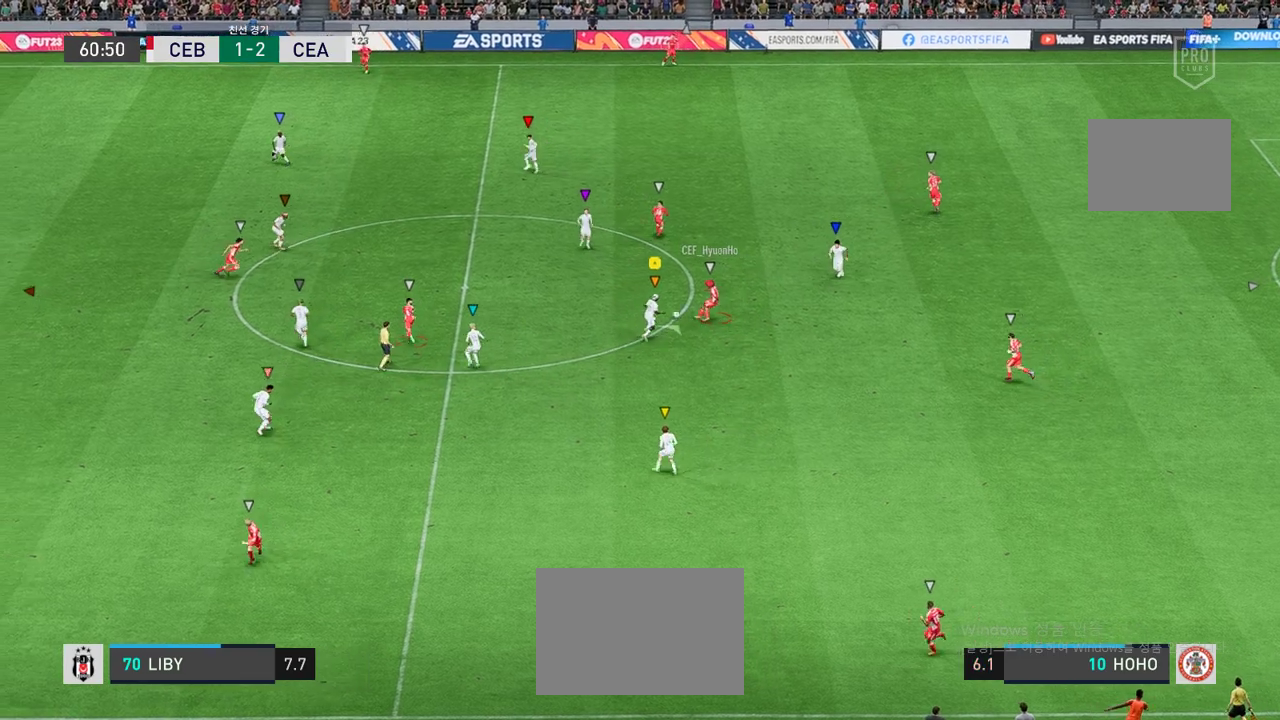
{"buttons": ["L2", "R2"], "left_stick": "up", "events": [[386, "left_stick", "up"]]}
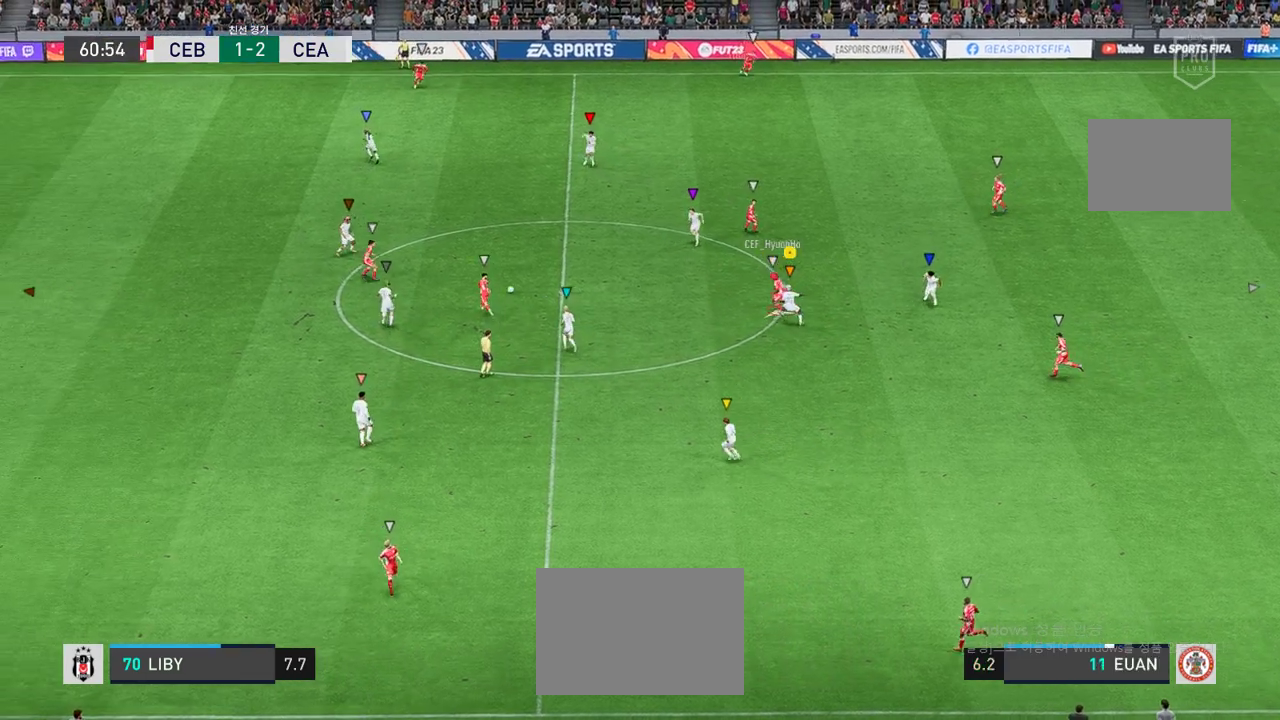
{"buttons": ["L2", "R2"], "left_stick": "up-left", "events": [[34, "left_stick", "up-left"]]}
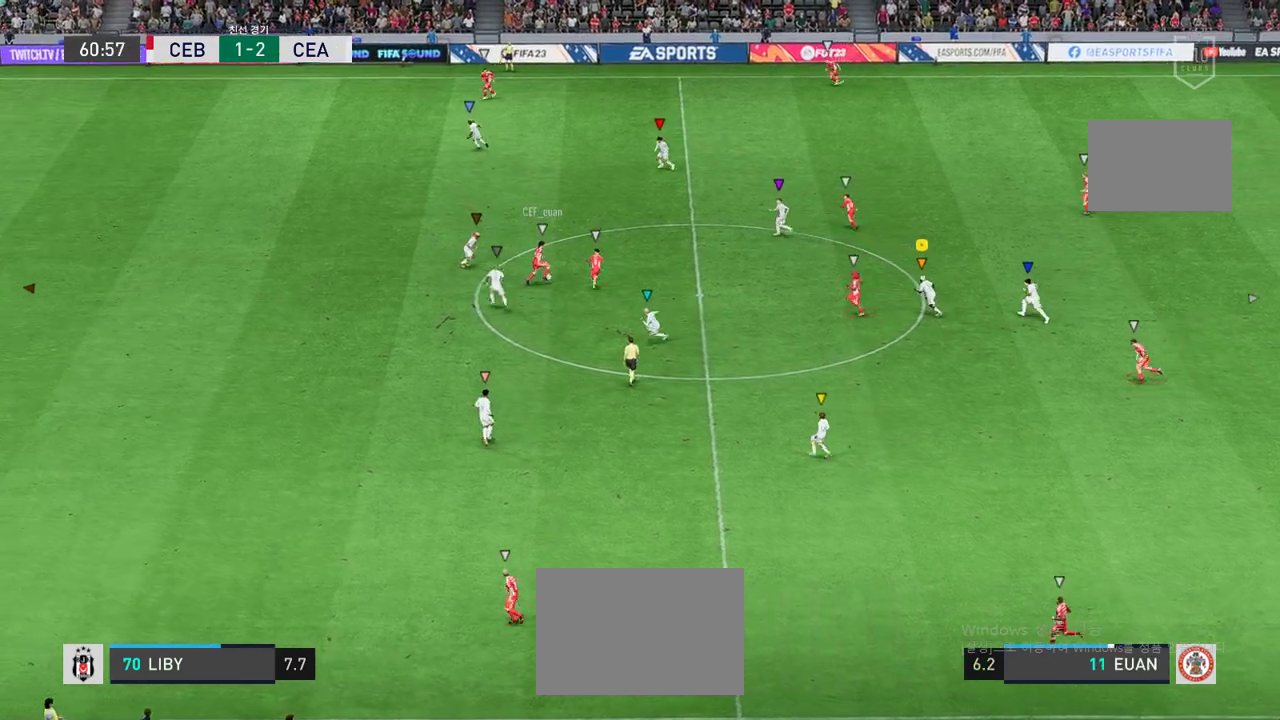
{"buttons": ["R2"], "left_stick": "left", "events": [[67, "L2", "up"], [453, "left_stick", "left"]]}
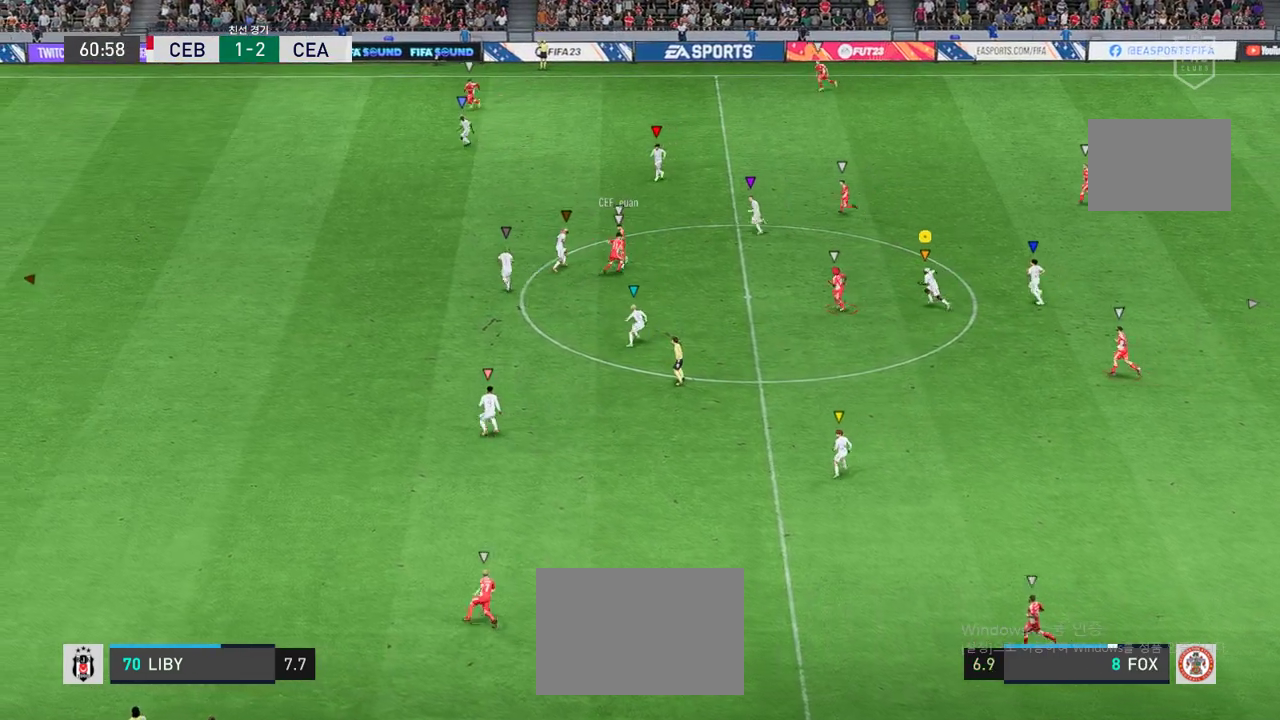
{"buttons": ["R2"], "left_stick": "left", "events": []}
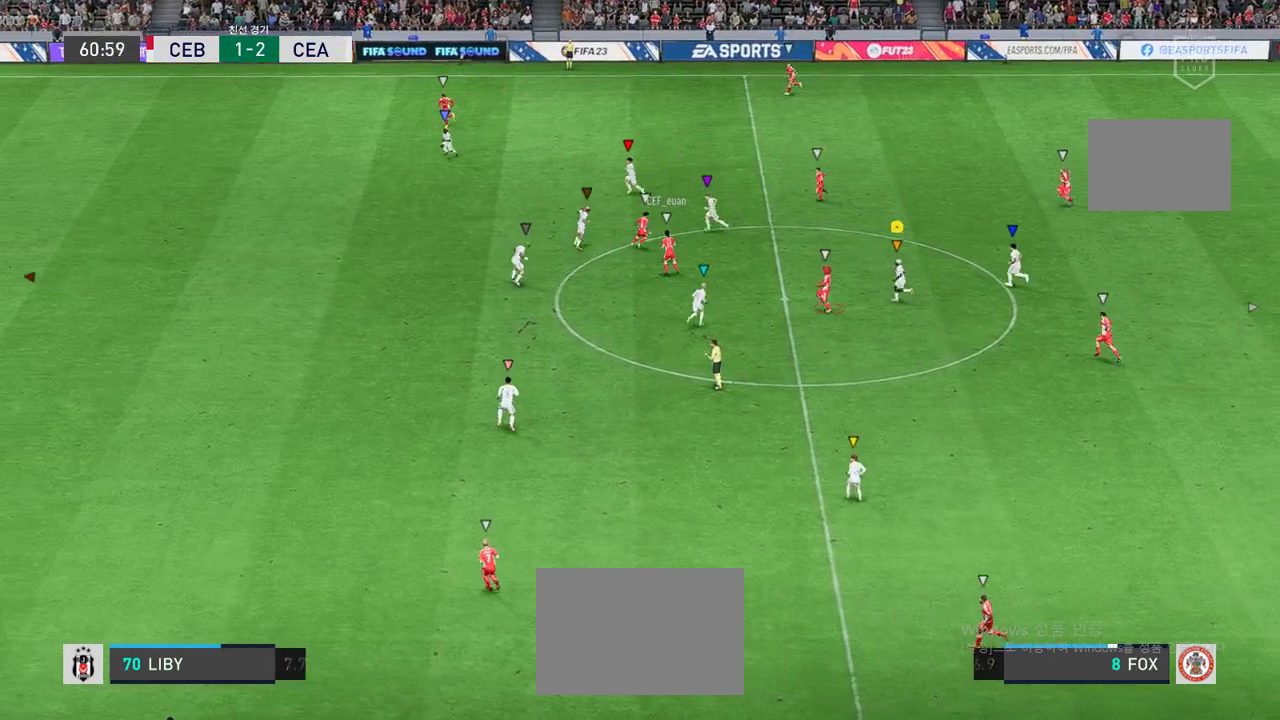
{"buttons": [], "left_stick": "center", "events": [[436, "left_stick", "center"], [503, "R2", "up"]]}
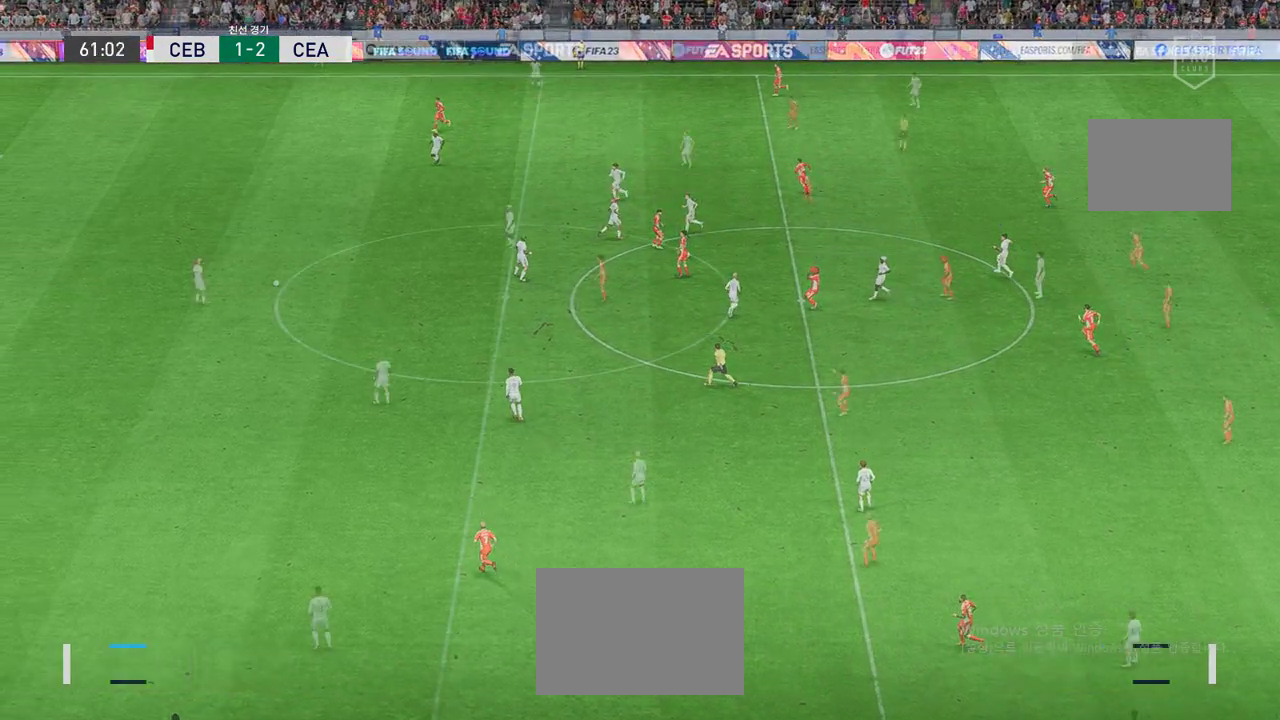
{"buttons": [], "left_stick": "left", "events": [[470, "left_stick", "left"]]}
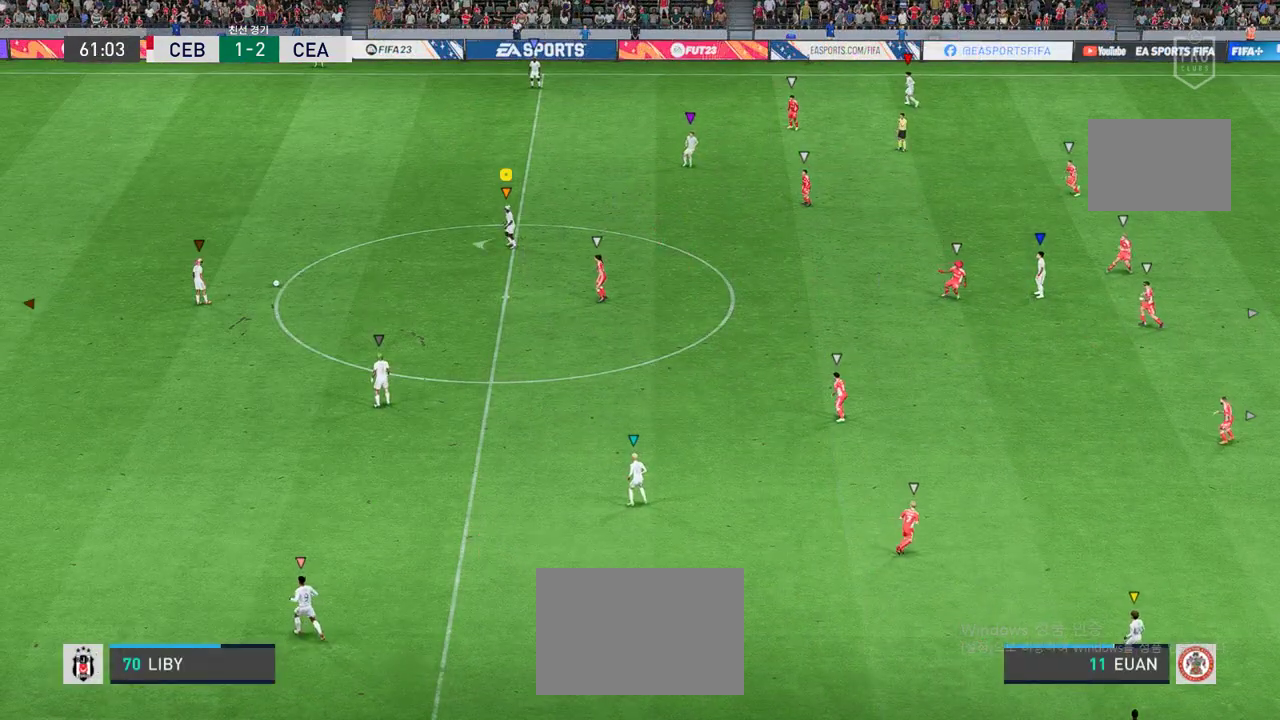
{"buttons": [], "left_stick": "down-left", "events": [[369, "left_stick", "down-left"]]}
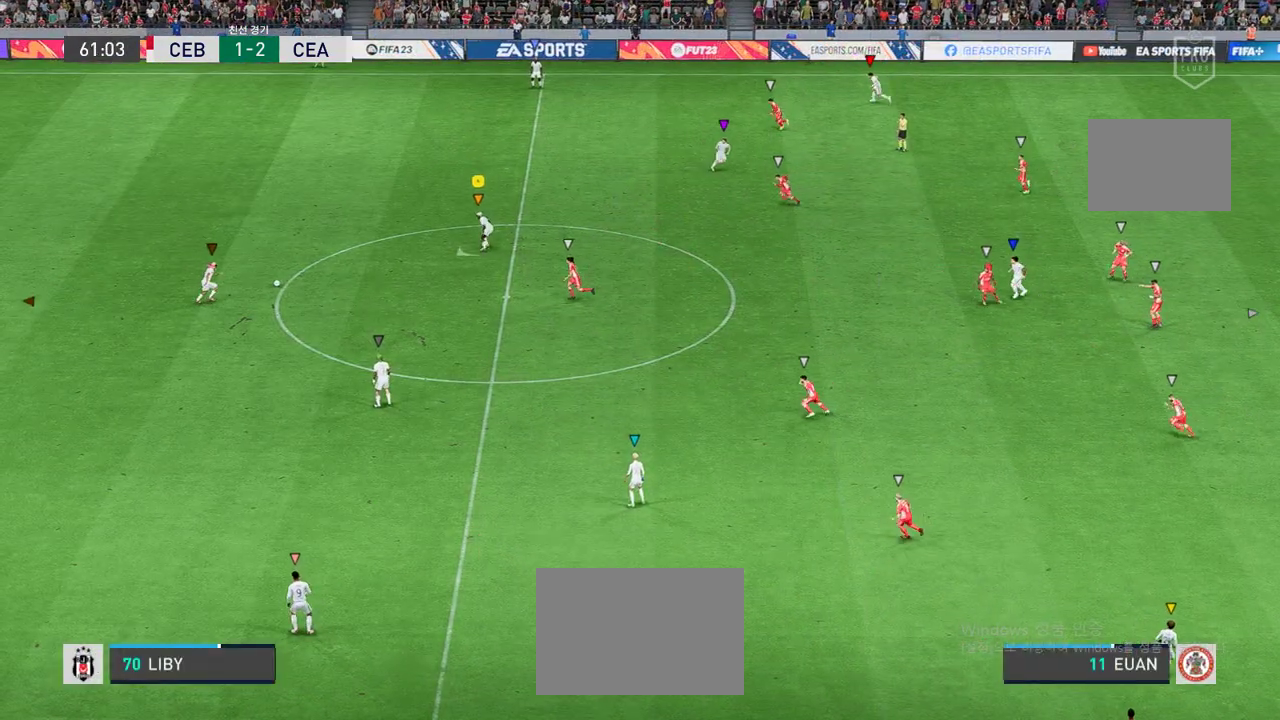
{"buttons": [], "left_stick": "down-left", "events": []}
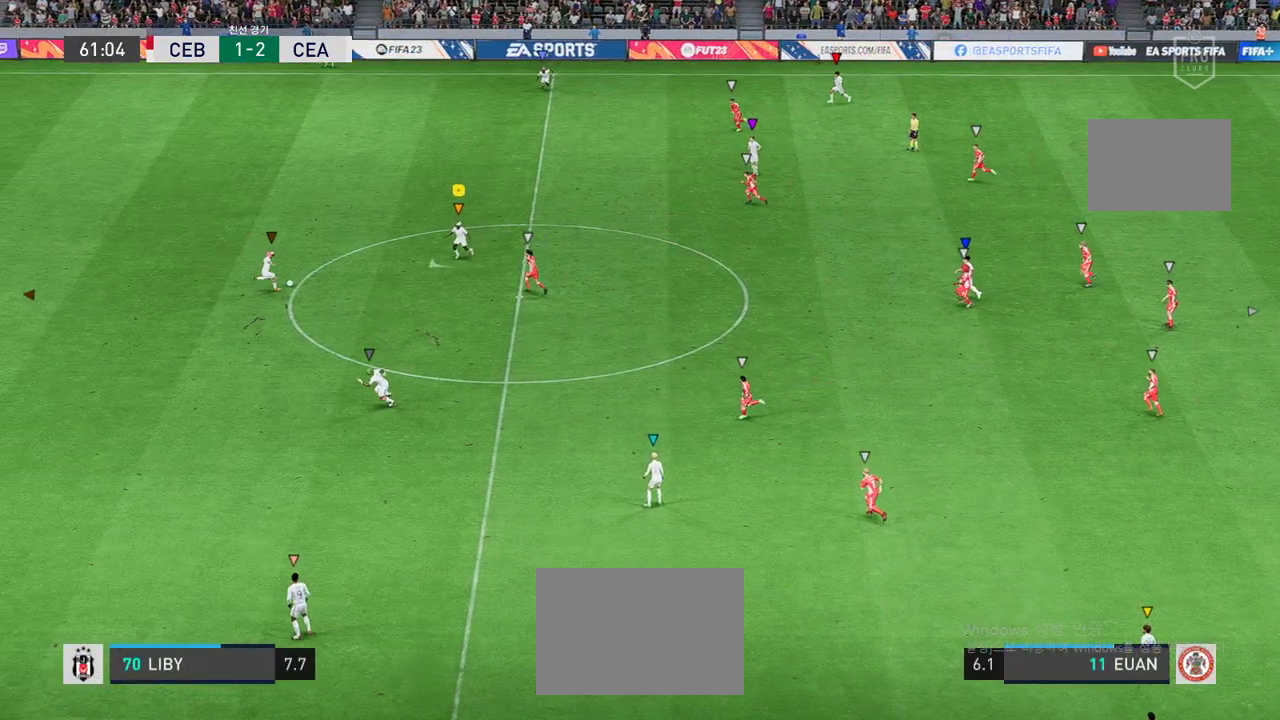
{"buttons": [], "left_stick": "down", "events": [[51, "left_stick", "center"], [504, "left_stick", "down"]]}
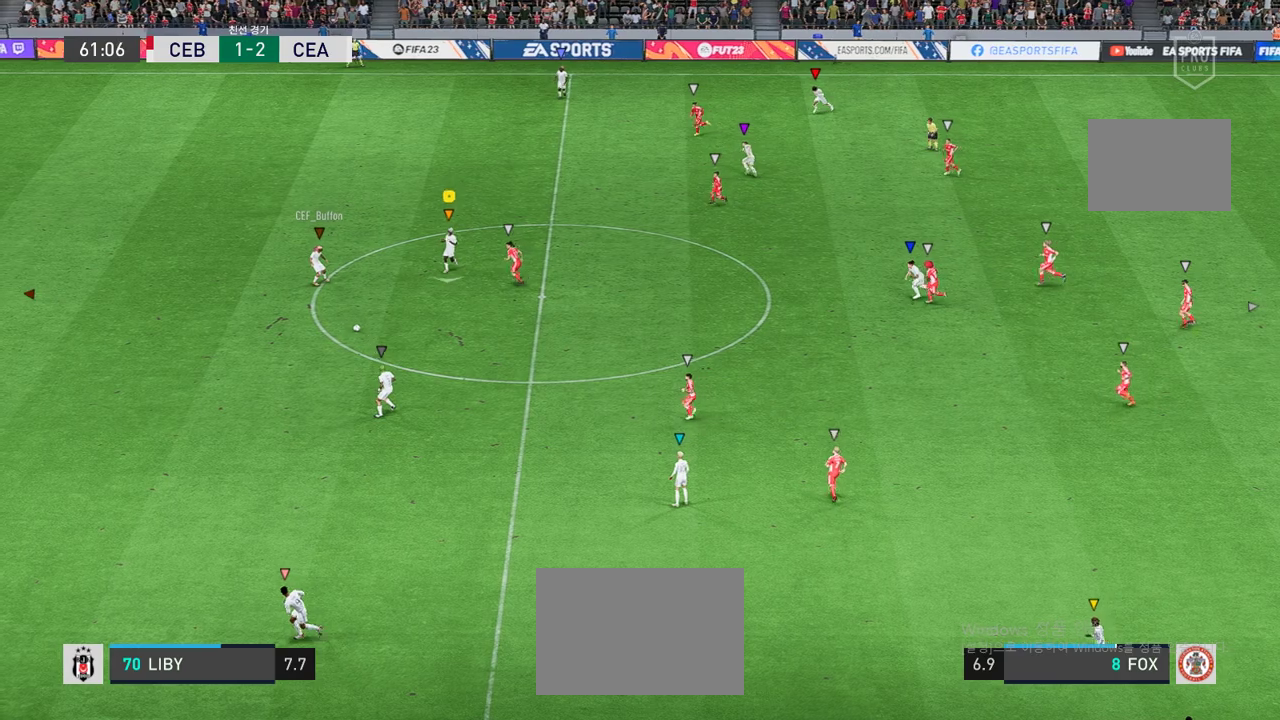
{"buttons": [], "left_stick": "down-right", "events": [[235, "left_stick", "down-right"]]}
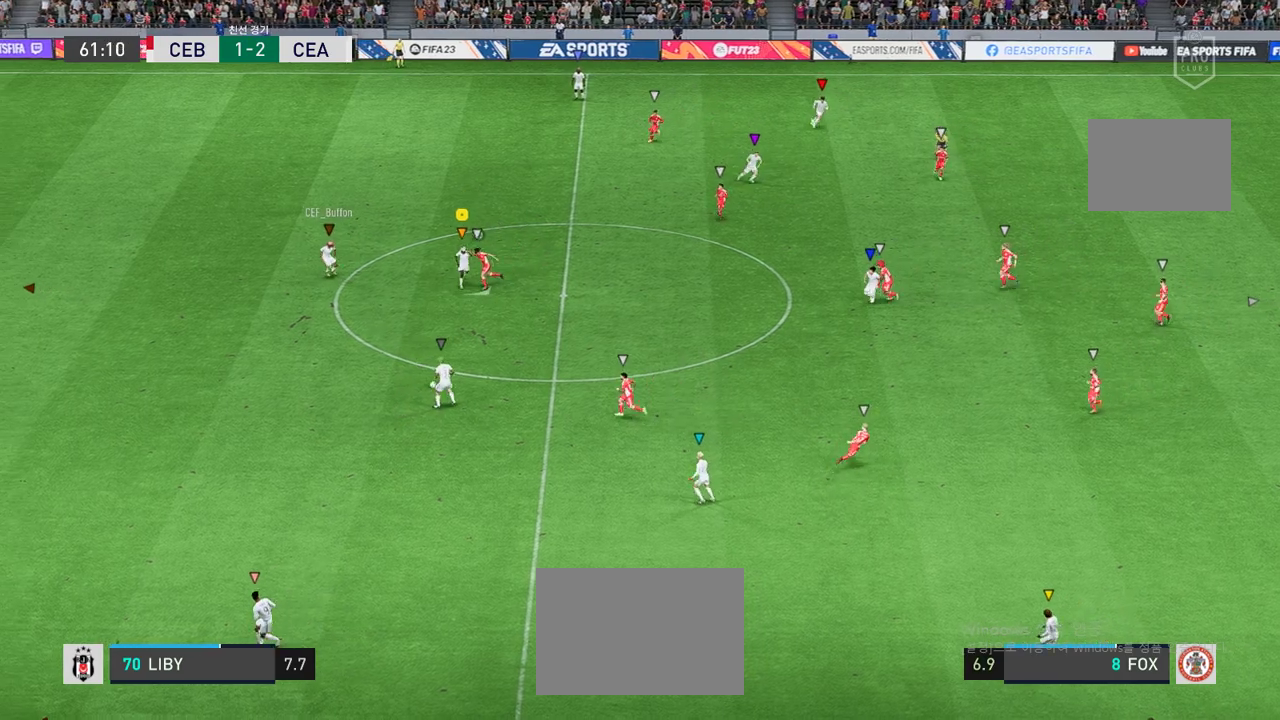
{"buttons": ["R2"], "left_stick": "down-right", "events": [[17, "R2", "down"]]}
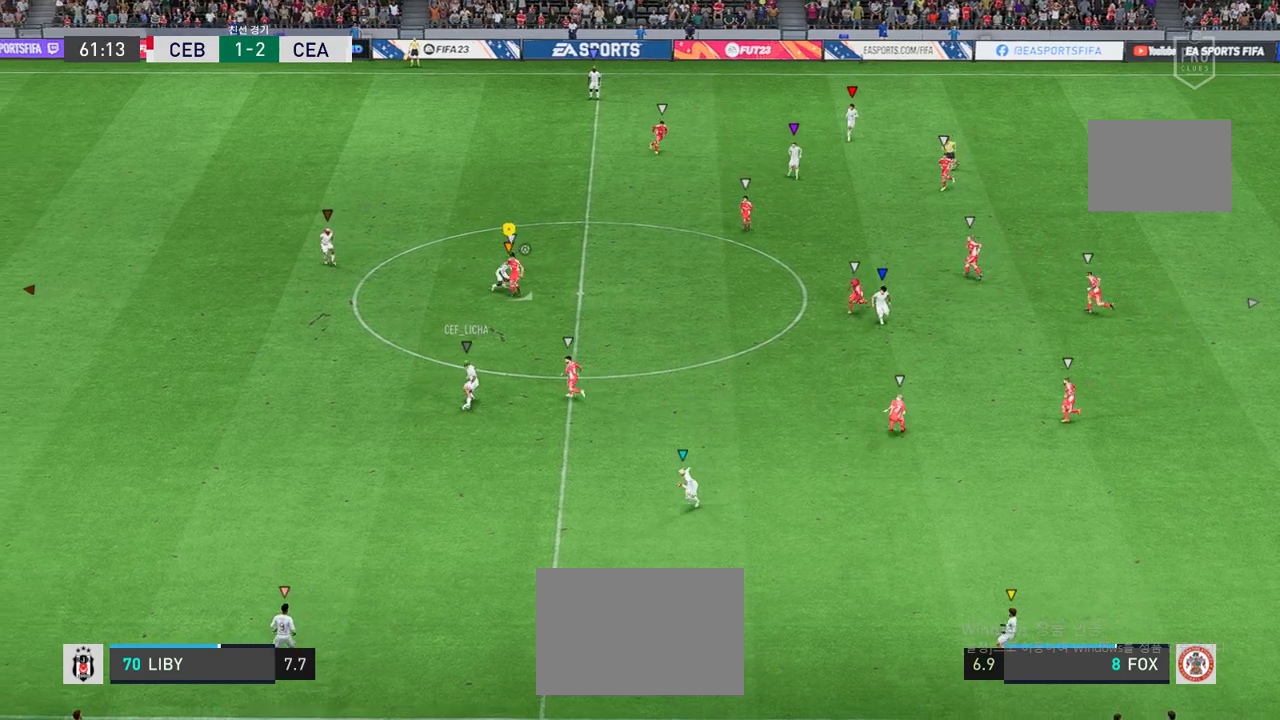
{"buttons": ["R2"], "left_stick": "down-right", "events": []}
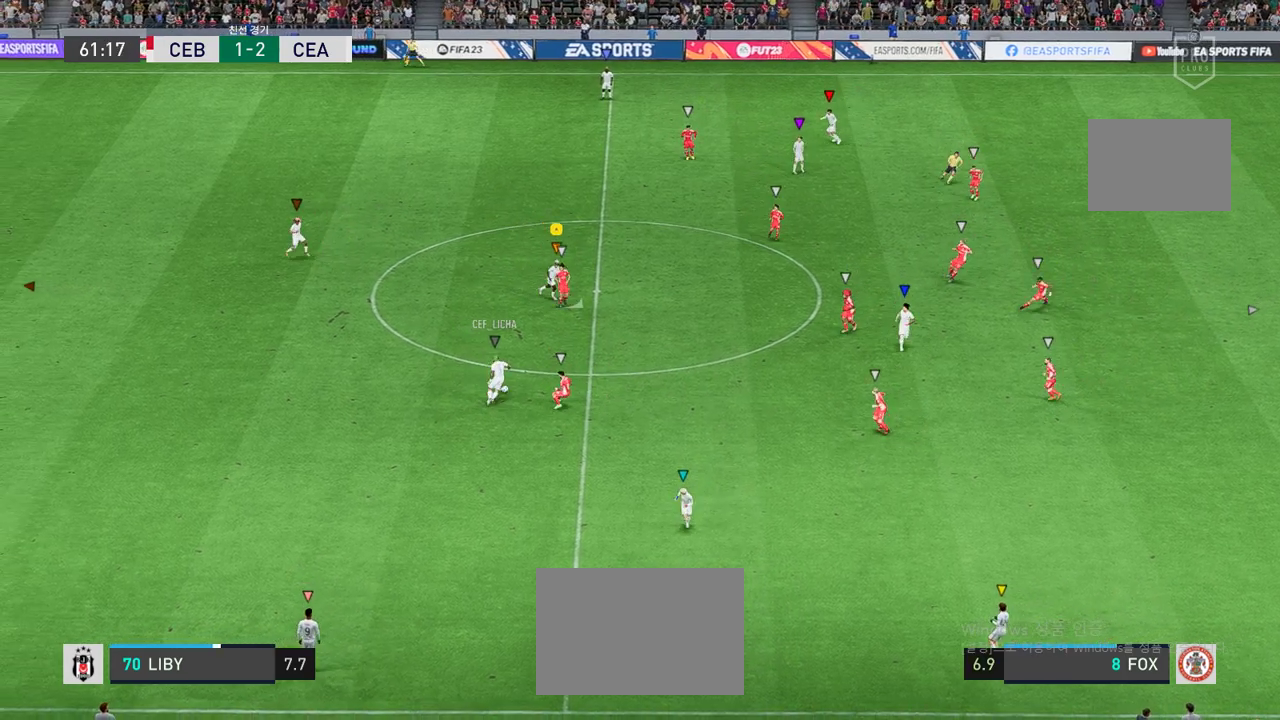
{"buttons": ["R2"], "left_stick": "right", "events": [[436, "left_stick", "right"]]}
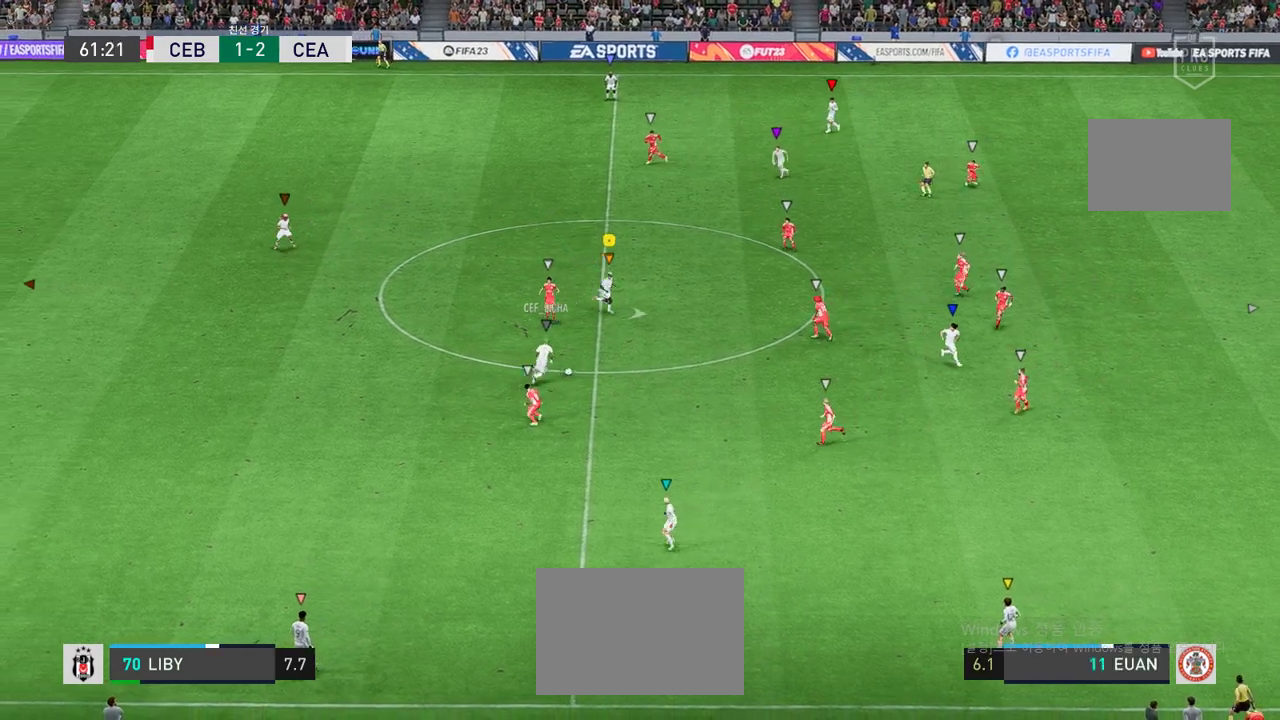
{"buttons": ["R2"], "left_stick": "up-right", "events": [[369, "left_stick", "up-right"]]}
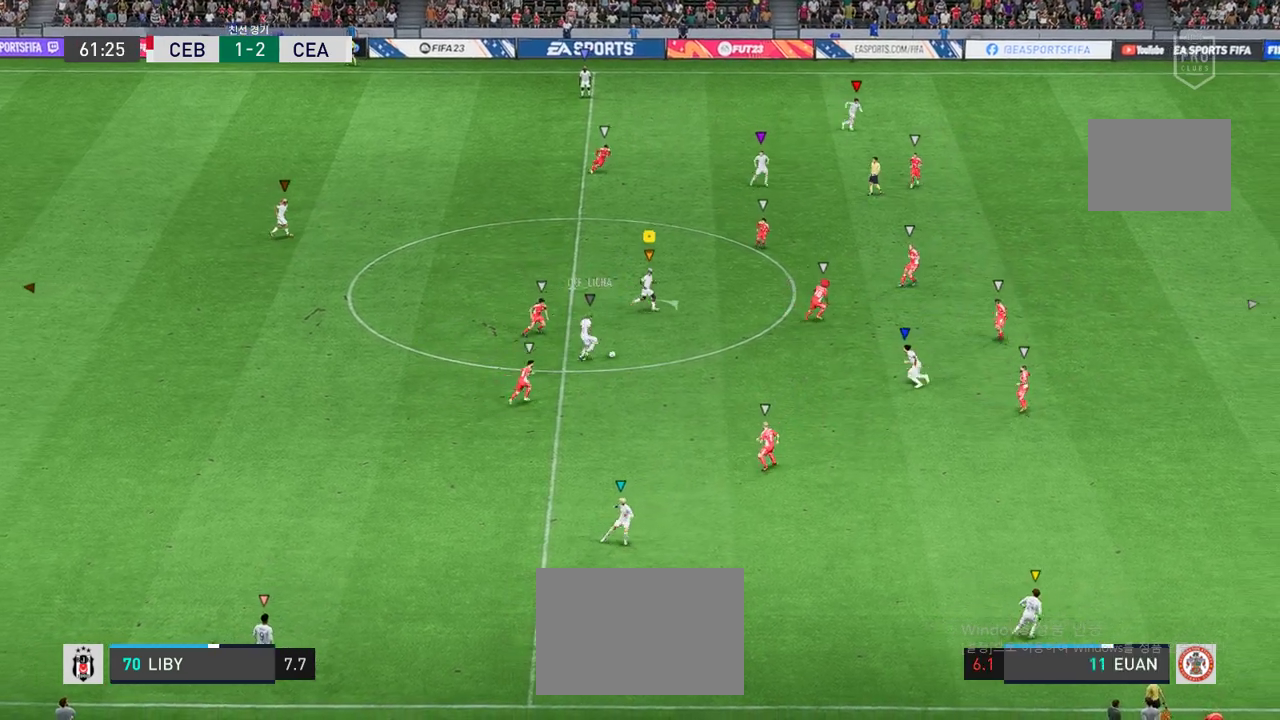
{"buttons": [], "left_stick": "up-right", "events": [[151, "R2", "up"]]}
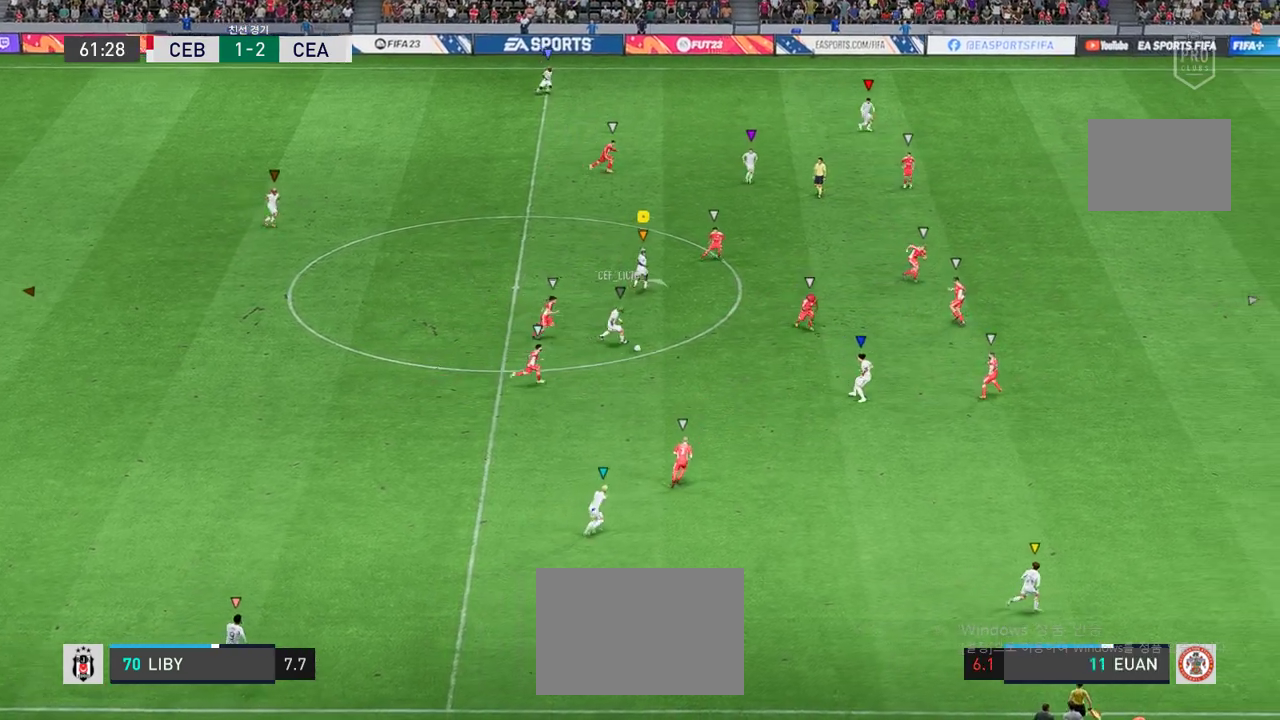
{"buttons": [], "left_stick": "right", "events": [[84, "left_stick", "center"], [269, "left_stick", "right"]]}